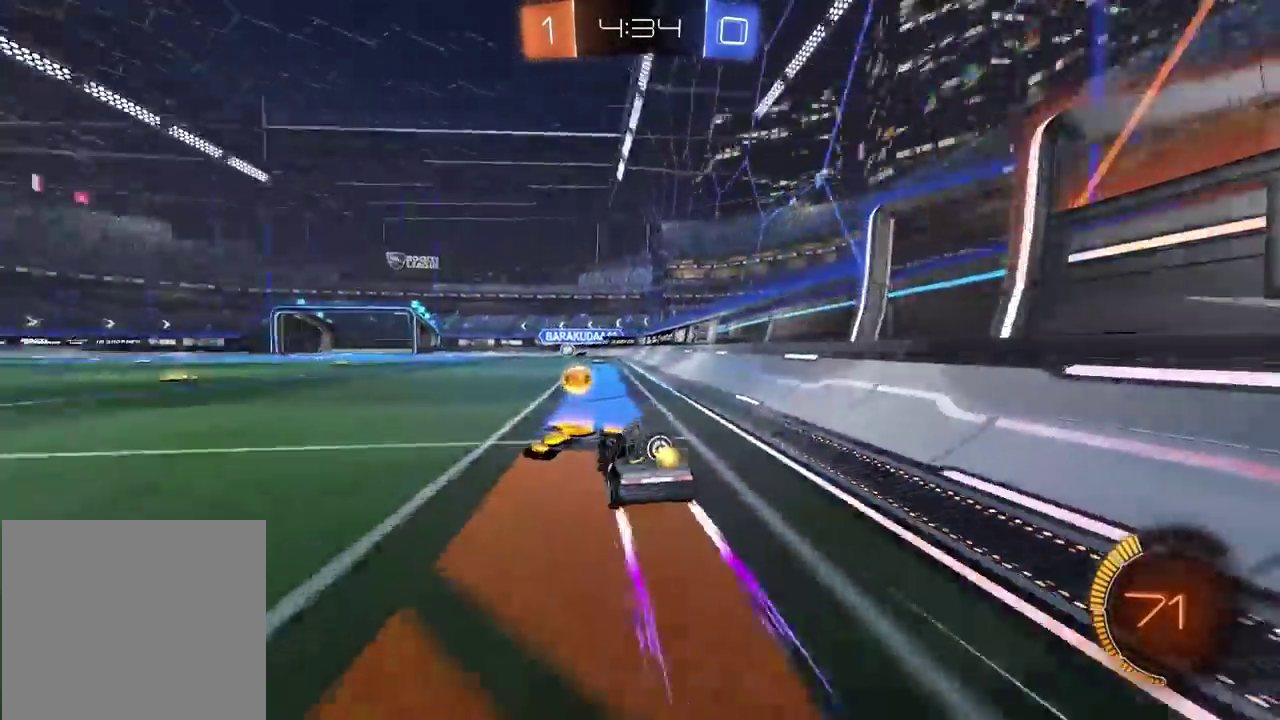
Gameplay with a controller (PlayStation layout); each line is a JSON object with the inputs held at the frame after it. "events" lists button and stick changes between this image and that frame as [ms after this image, input, new state], when the widget could be followed in between. Not read: L1.
{"buttons": ["R2"], "left_stick": "left", "right_stick": "up-right", "events": [[283, "left_stick", "left"], [333, "HOME", "up"]]}
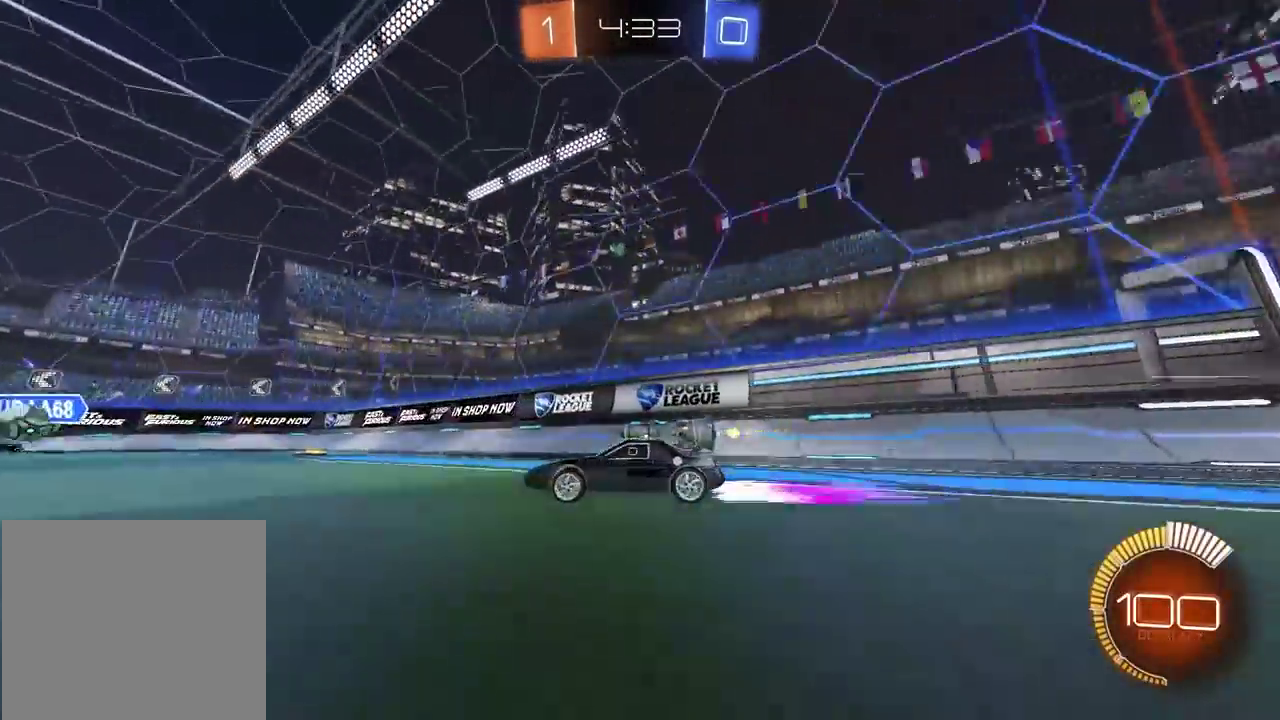
{"buttons": ["R2"], "left_stick": "left", "right_stick": "center", "events": [[267, "right_stick", "center"]]}
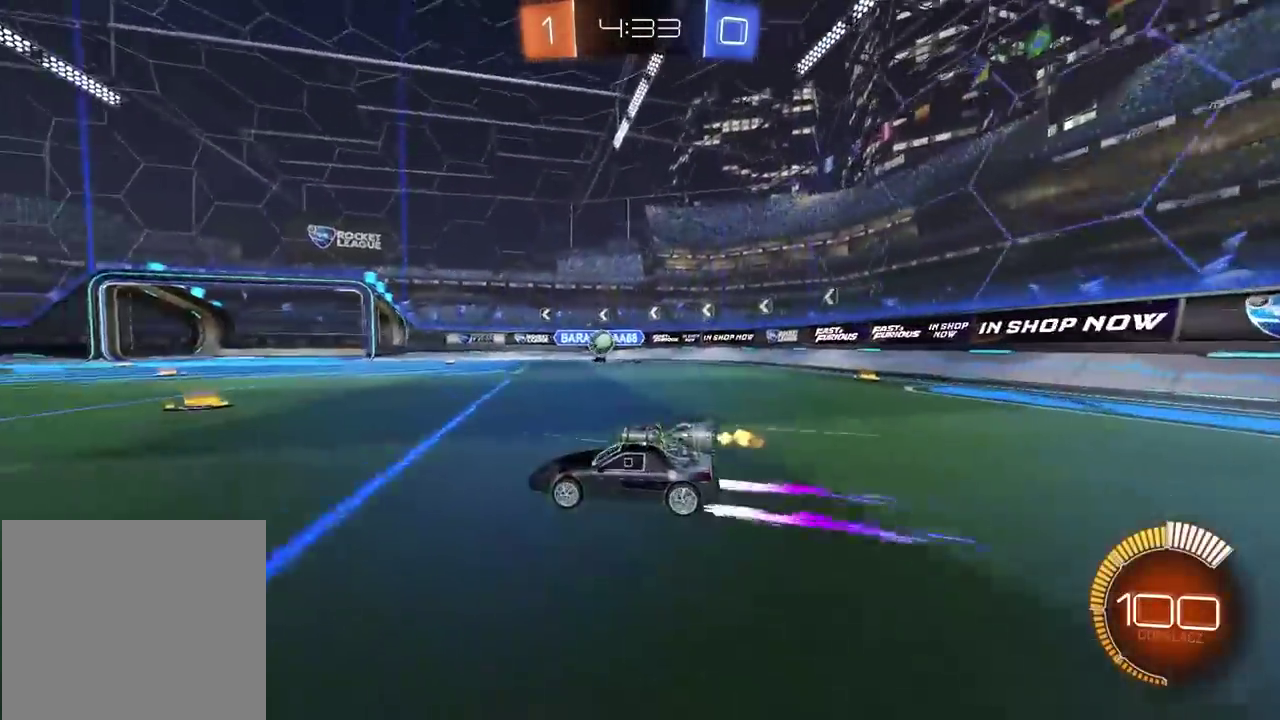
{"buttons": ["R2"], "left_stick": "left", "right_stick": "center", "events": [[267, "left_stick", "center"], [383, "left_stick", "left"]]}
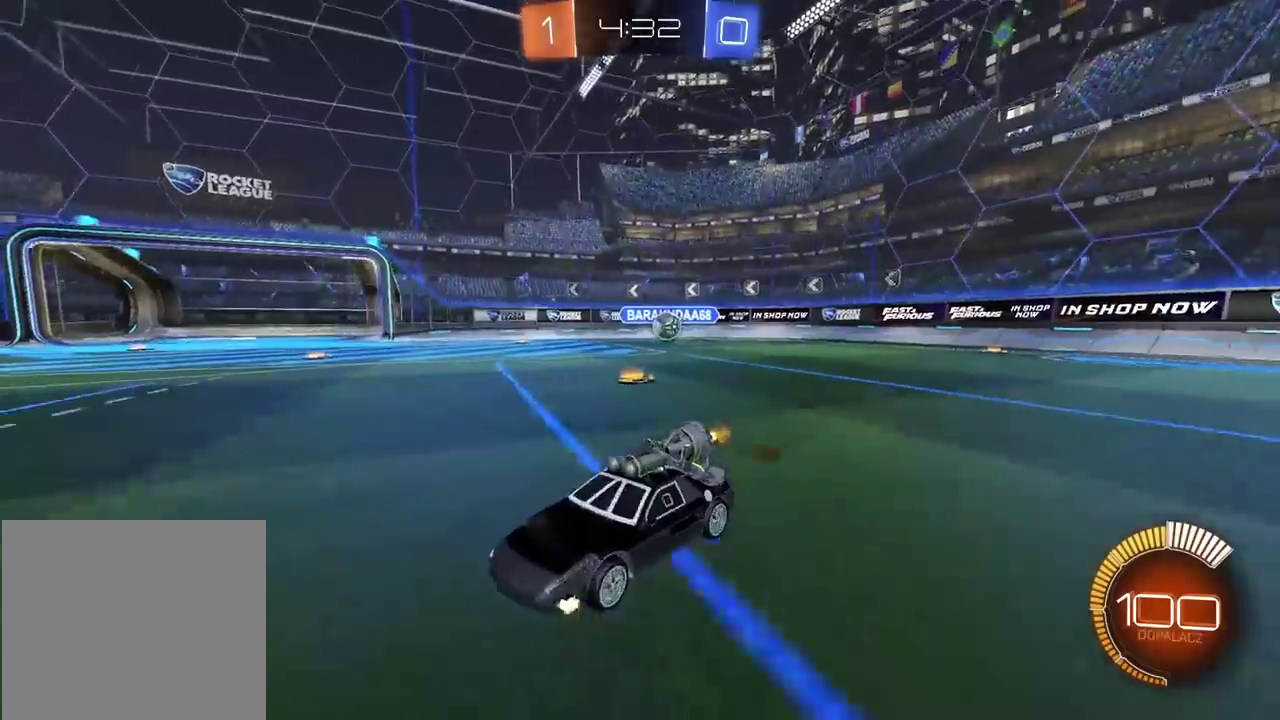
{"buttons": ["R2"], "left_stick": "left", "right_stick": "center", "events": []}
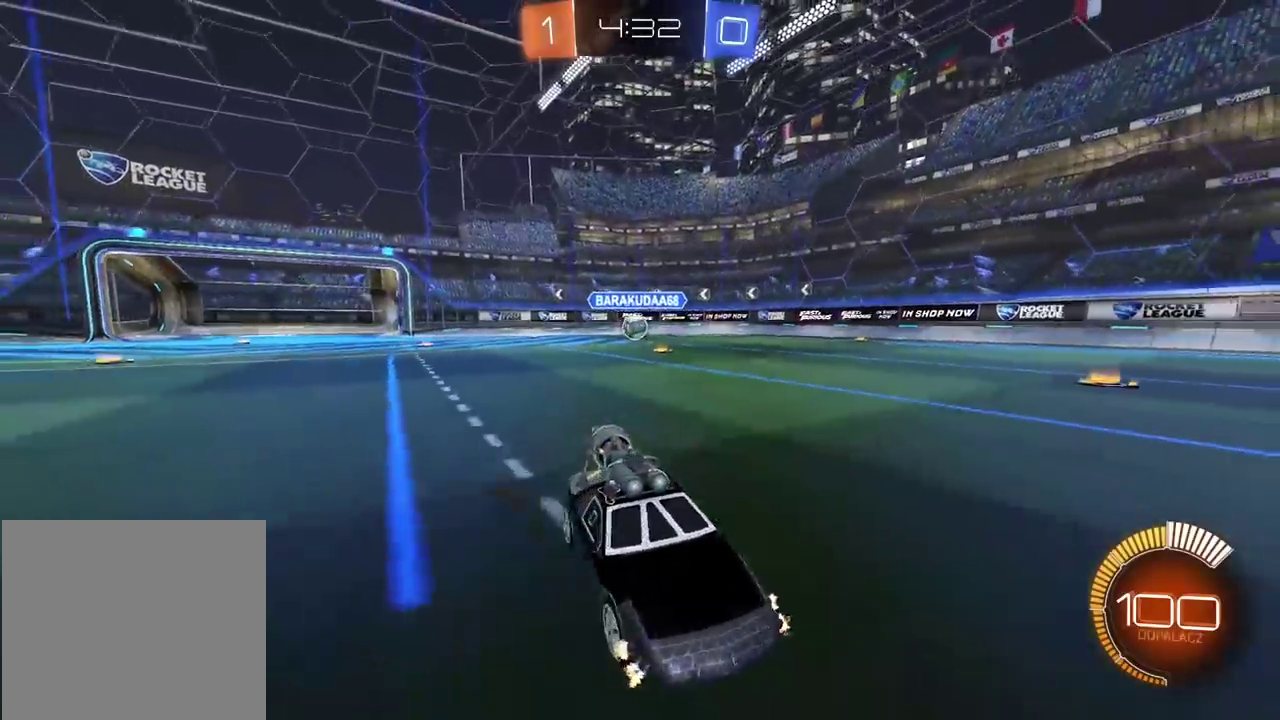
{"buttons": ["R2"], "left_stick": "right", "right_stick": "center", "events": [[300, "left_stick", "center"], [367, "left_stick", "right"]]}
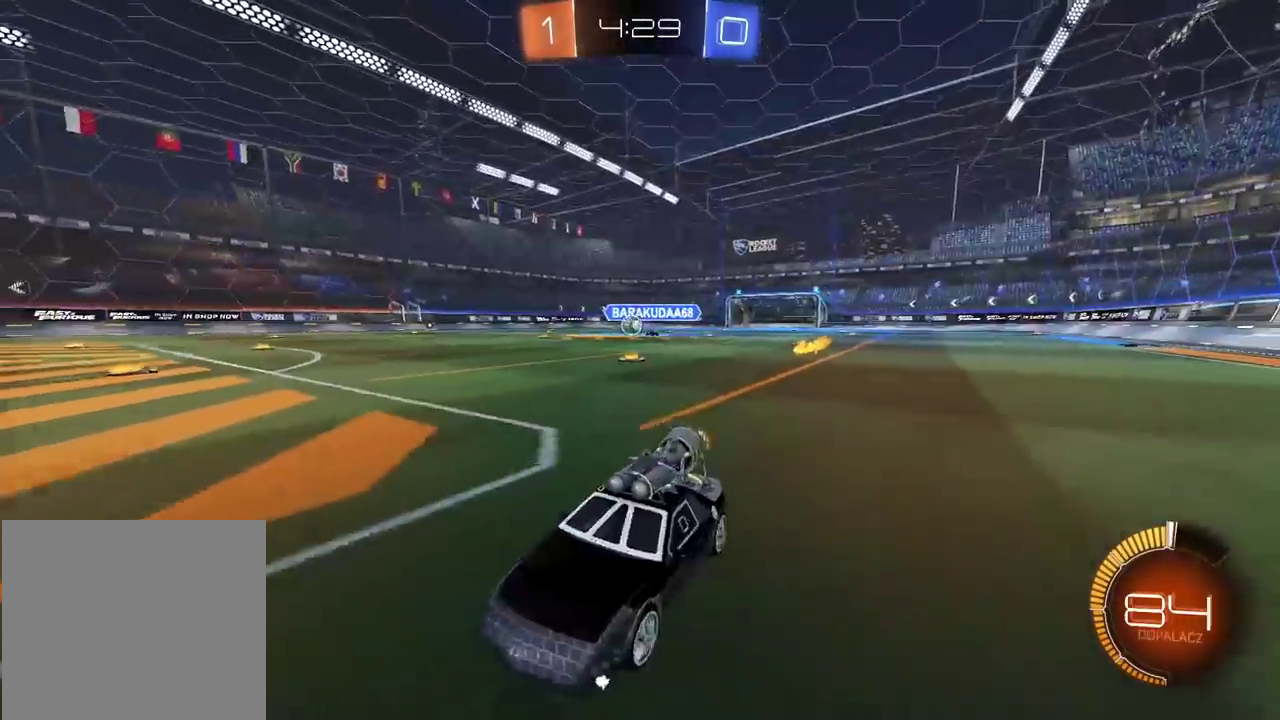
{"buttons": ["R2"], "left_stick": "right", "right_stick": "center", "events": []}
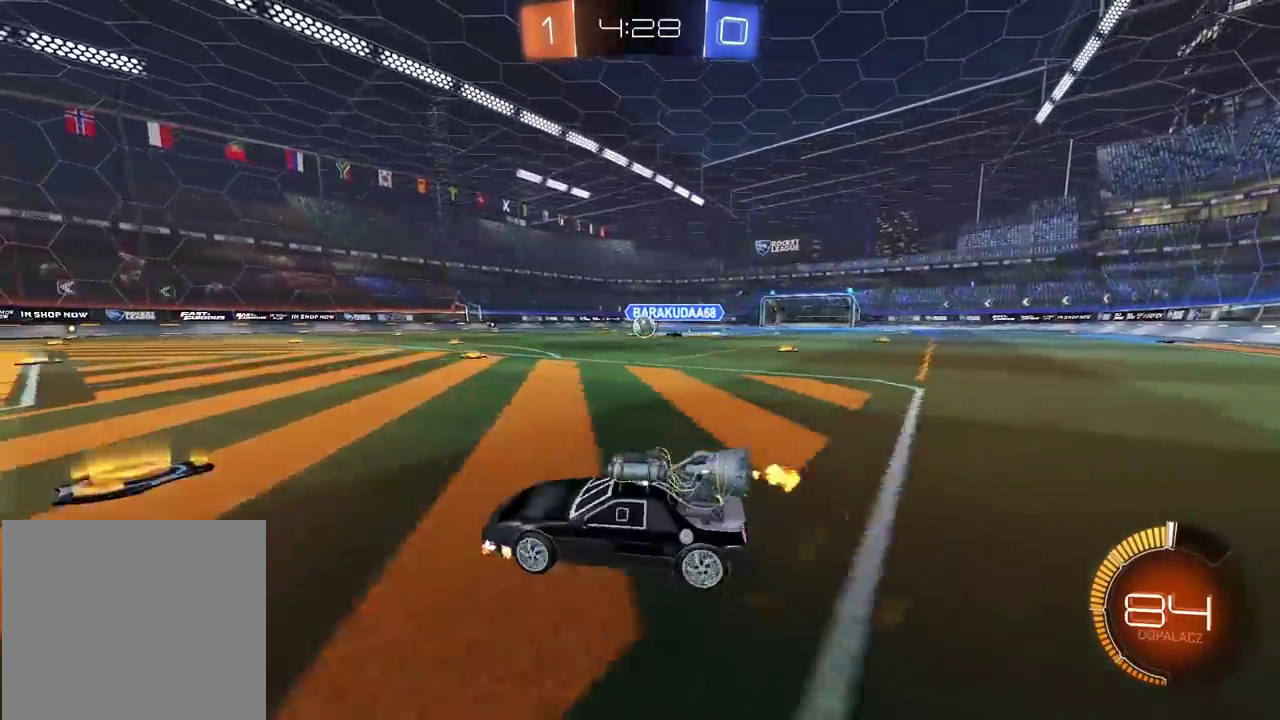
{"buttons": ["CIRCLE", "R2"], "left_stick": "center", "right_stick": "center", "events": [[100, "left_stick", "center"], [450, "CIRCLE", "down"]]}
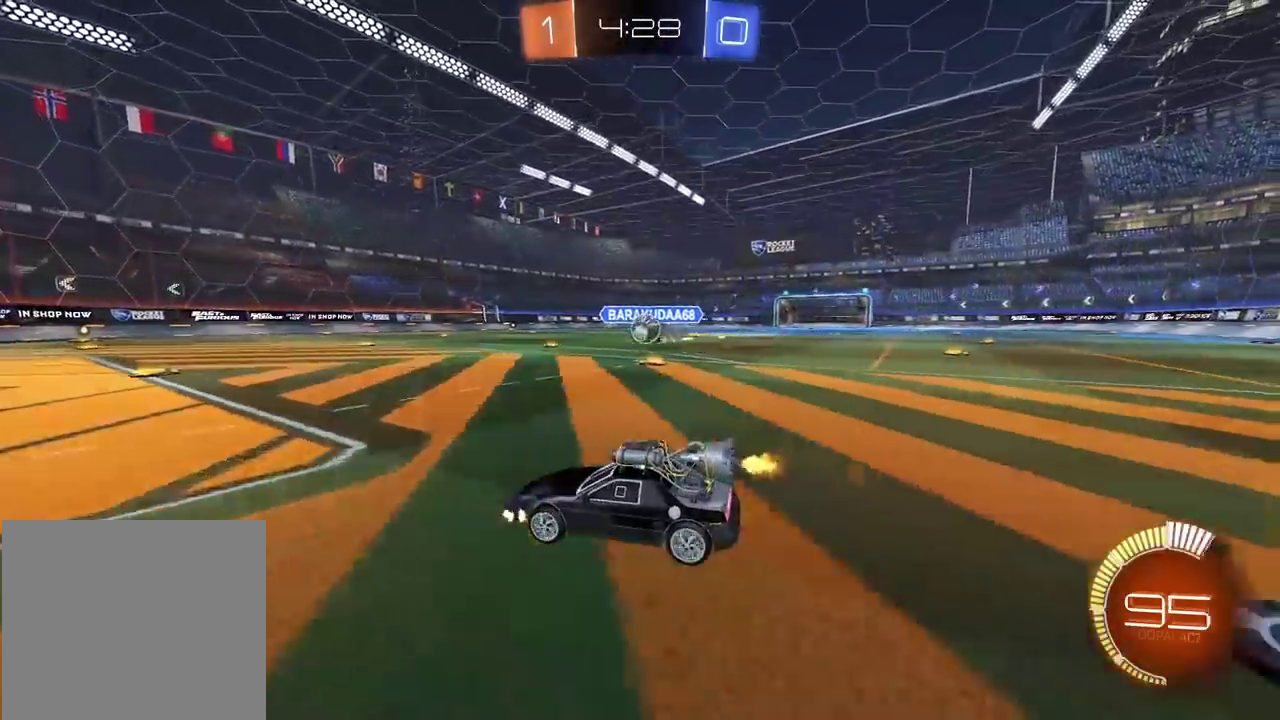
{"buttons": ["CROSS", "CIRCLE", "R2"], "left_stick": "right", "right_stick": "center", "events": [[50, "CIRCLE", "up"], [100, "left_stick", "right"], [133, "R2", "up"], [317, "R2", "down"], [450, "CIRCLE", "down"], [500, "CROSS", "down"]]}
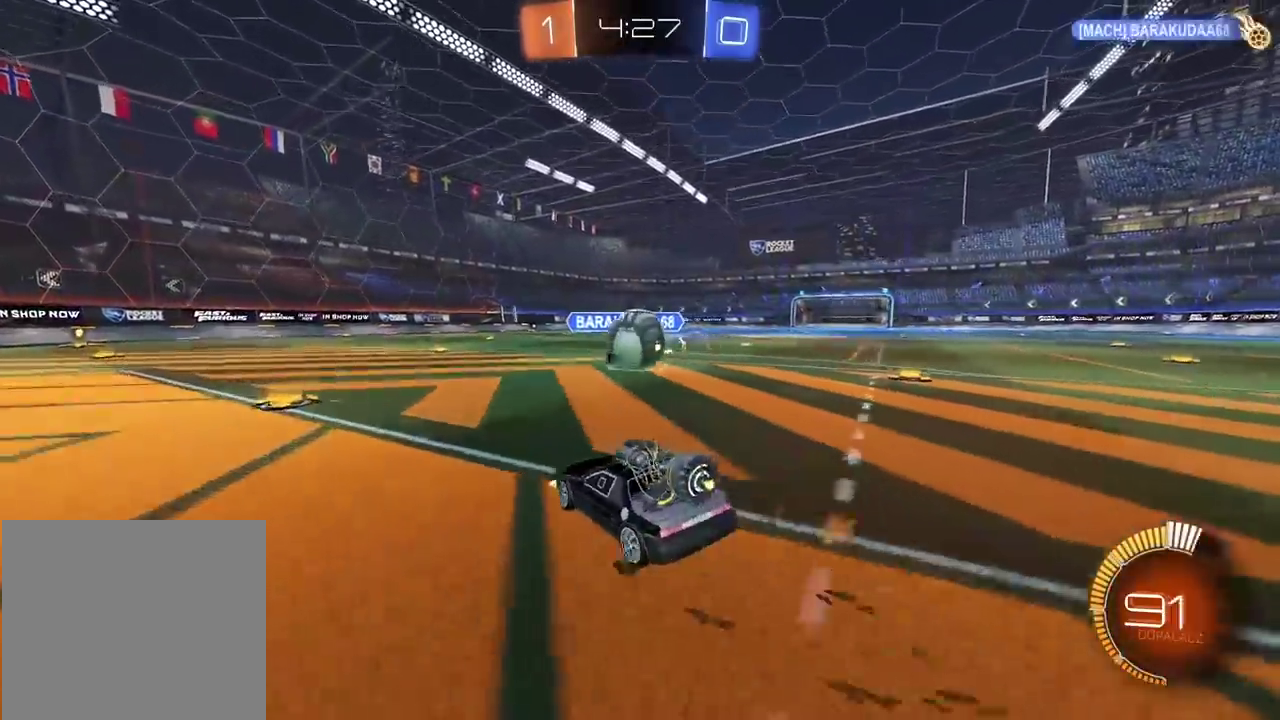
{"buttons": ["CIRCLE", "R2"], "left_stick": "center", "right_stick": "center", "events": [[100, "CIRCLE", "up"], [100, "CROSS", "up"], [100, "left_stick", "down-right"], [183, "CIRCLE", "down"], [183, "CROSS", "down"], [267, "left_stick", "left"], [500, "CROSS", "up"], [500, "left_stick", "center"]]}
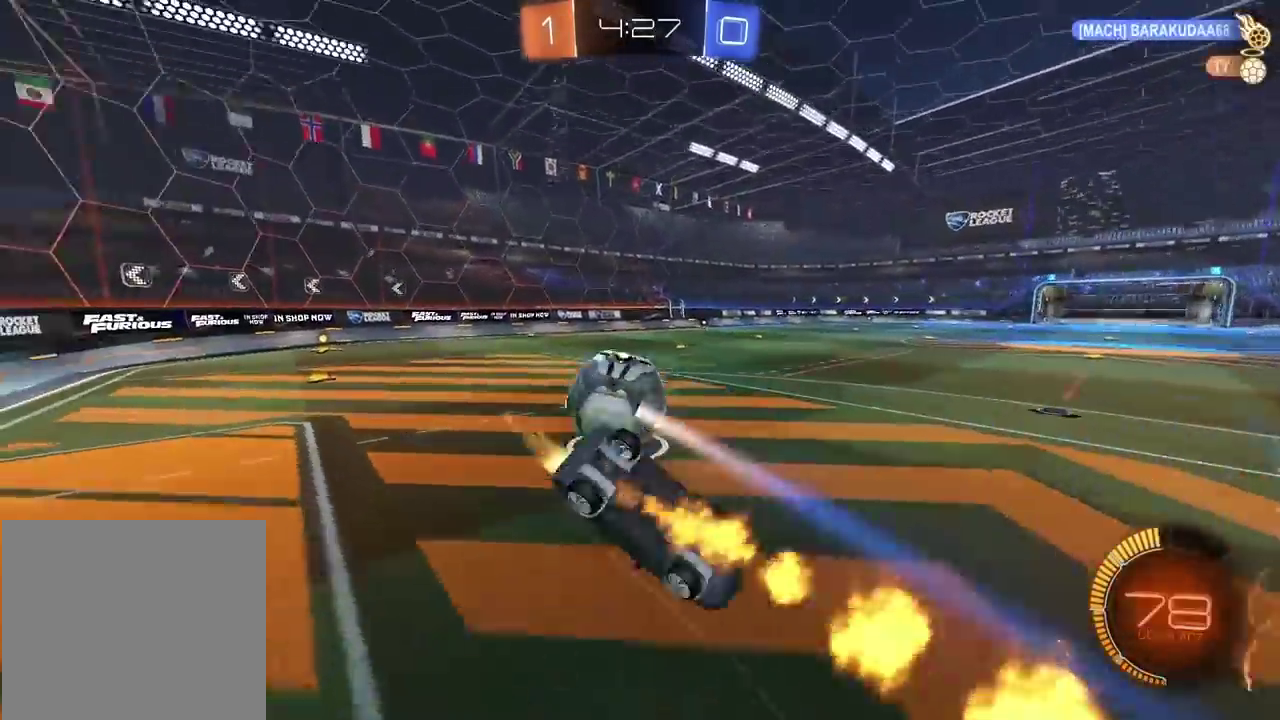
{"buttons": ["CIRCLE", "R2"], "left_stick": "left", "right_stick": "center", "events": [[17, "CIRCLE", "up"], [117, "R2", "up"], [250, "left_stick", "left"], [350, "R2", "down"], [383, "CIRCLE", "down"]]}
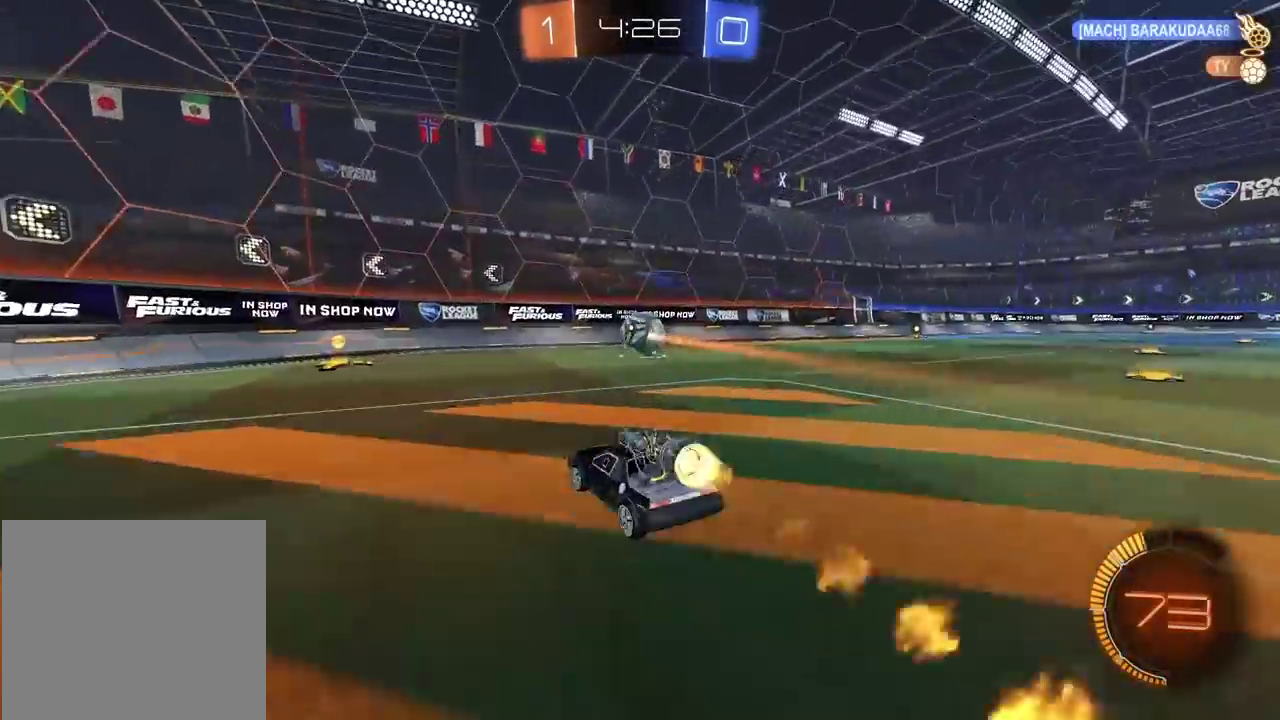
{"buttons": ["CIRCLE", "R2"], "left_stick": "right", "right_stick": "center", "events": [[233, "left_stick", "center"], [350, "left_stick", "right"]]}
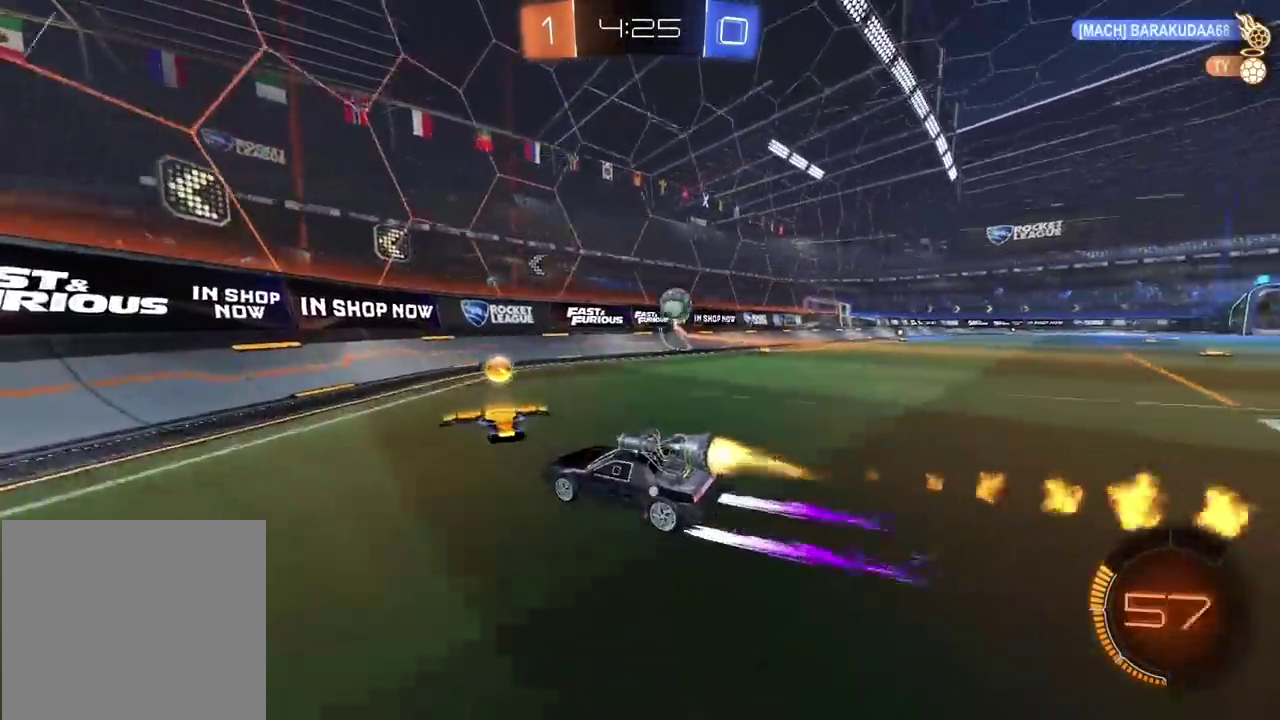
{"buttons": ["R2"], "left_stick": "right", "right_stick": "center", "events": [[33, "CIRCLE", "up"], [67, "left_stick", "center"], [467, "left_stick", "right"]]}
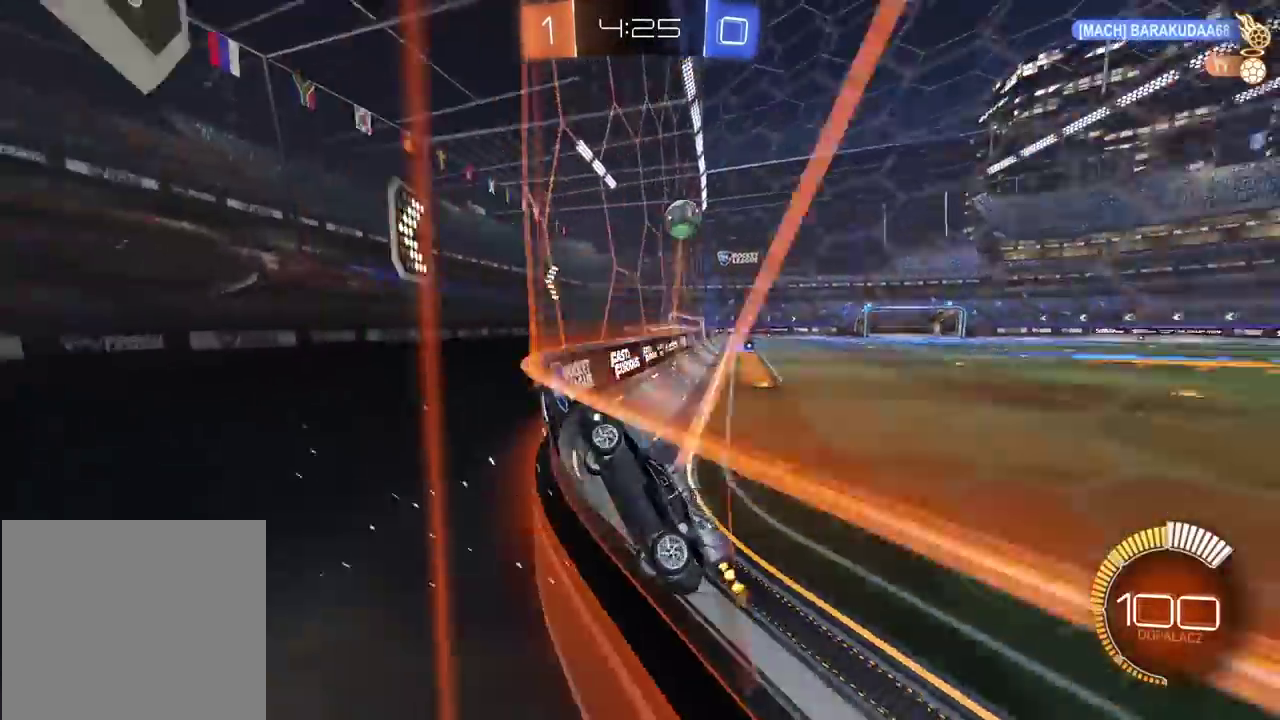
{"buttons": ["R2"], "left_stick": "down-left", "right_stick": "center", "events": [[250, "left_stick", "center"], [500, "left_stick", "down-left"]]}
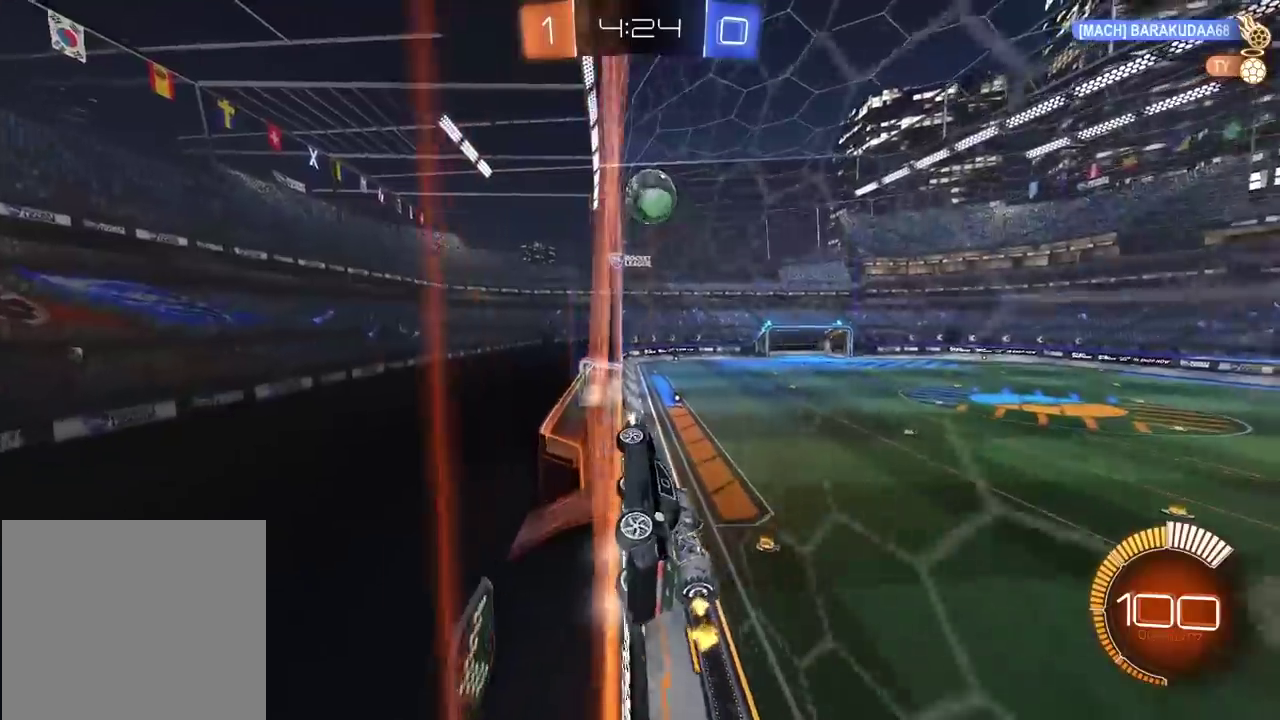
{"buttons": ["R2"], "left_stick": "down-left", "right_stick": "center", "events": []}
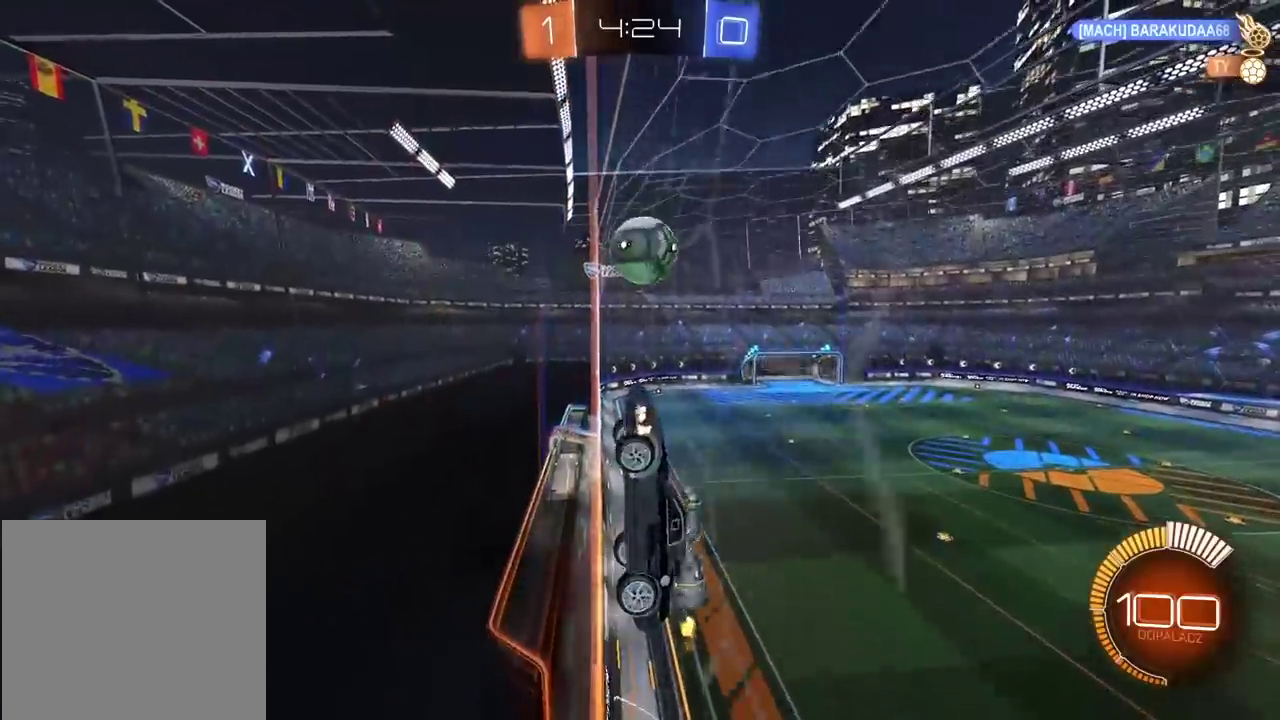
{"buttons": ["R2"], "left_stick": "left", "right_stick": "center", "events": [[117, "left_stick", "left"]]}
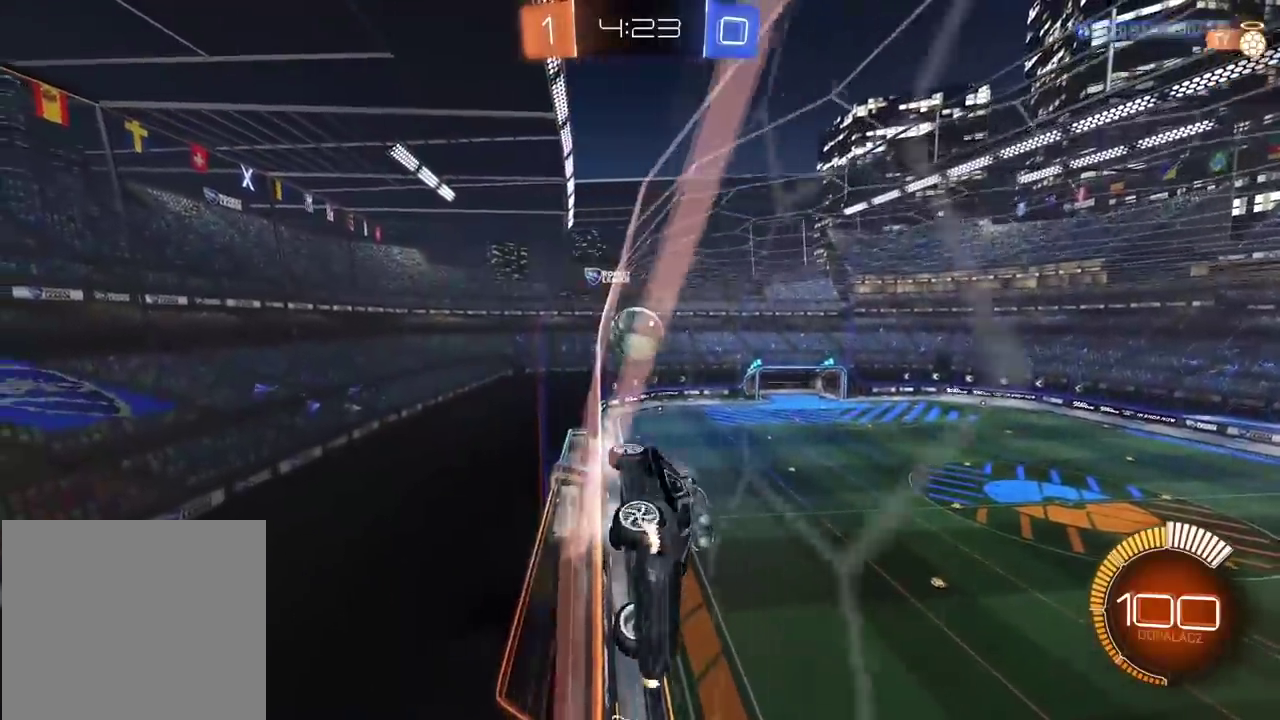
{"buttons": ["R2"], "left_stick": "right", "right_stick": "center", "events": [[117, "R2", "up"], [317, "L2", "down"], [400, "L2", "up"], [400, "left_stick", "center"], [483, "left_stick", "right"], [500, "R2", "down"]]}
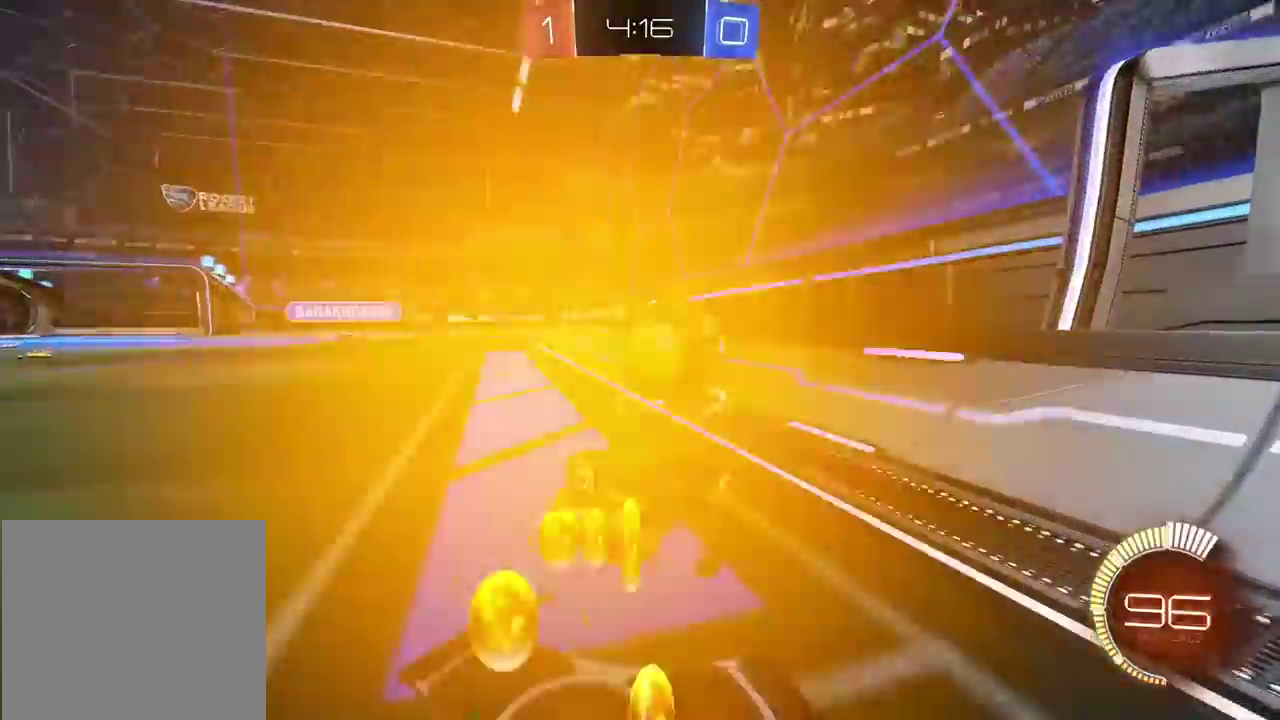
{"buttons": ["CIRCLE", "R2"], "left_stick": "center", "right_stick": "center", "events": [[117, "left_stick", "center"], [267, "CIRCLE", "down"]]}
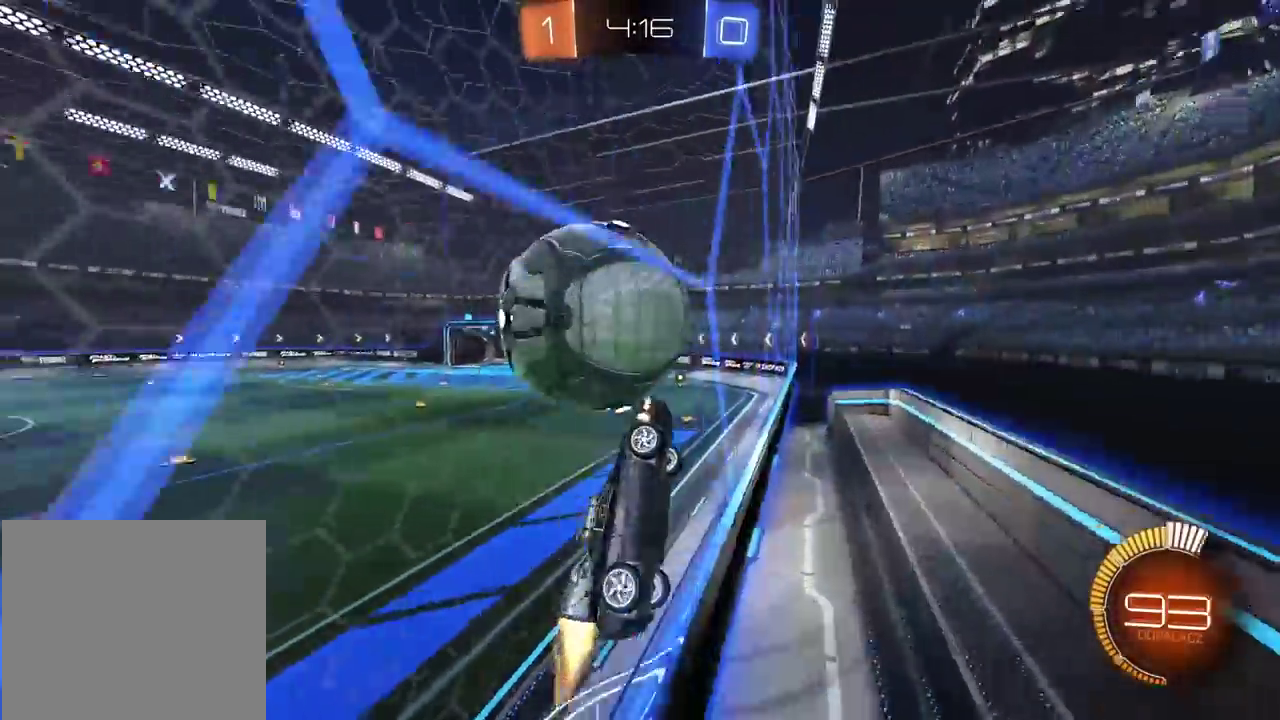
{"buttons": ["L2"], "left_stick": "down-left", "right_stick": "center", "events": [[50, "CIRCLE", "up"], [67, "L2", "down"], [67, "R2", "up"], [117, "left_stick", "down"], [150, "CIRCLE", "down"], [183, "CROSS", "down"], [267, "left_stick", "down-left"], [300, "R2", "down"], [367, "left_stick", "left"], [433, "CIRCLE", "up"], [433, "CROSS", "up"], [450, "left_stick", "down-left"], [467, "R2", "up"]]}